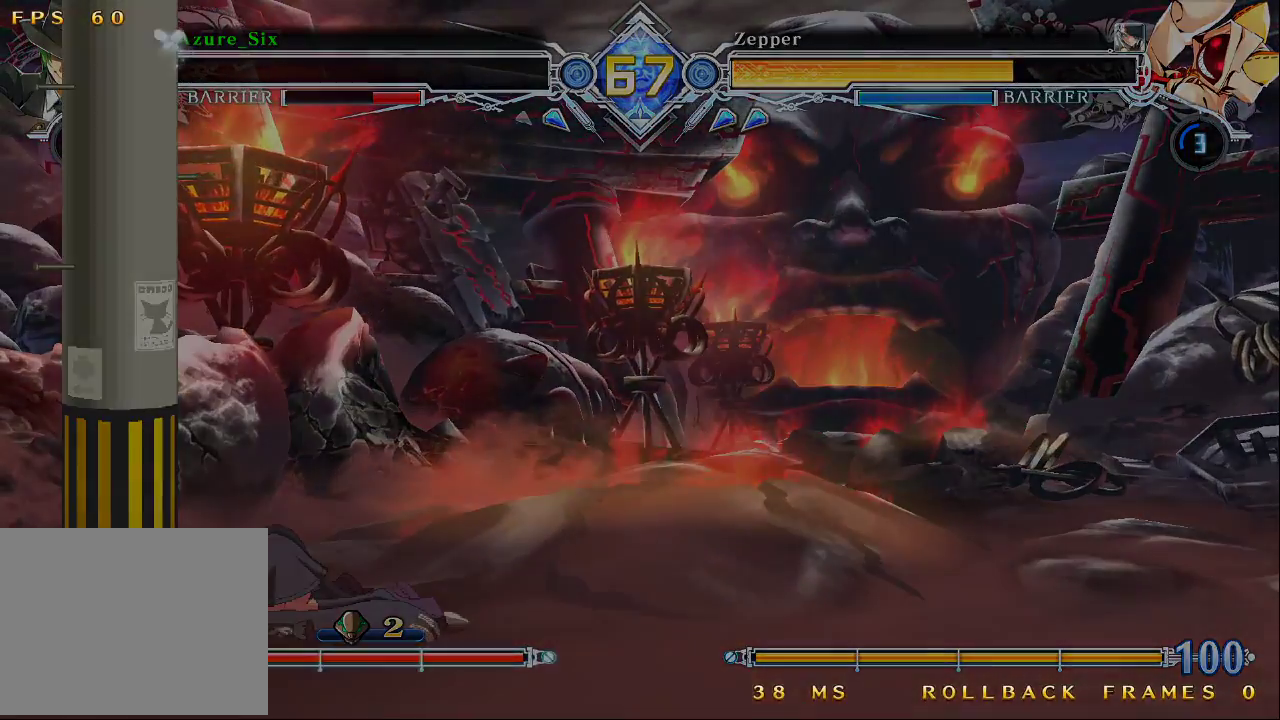
Gameplay with a controller (arcade stick); each line is a JSON object with the inputs held at the frame after it (dt_ms = milliseconds from this image to that frame). "events" lists button and stick changes between this image and that frame as [ms after this image, input, new state], when the widget could be followed in between. Not read: L3 R3.
{"dt_ms": 500, "buttons": ["CROSS"], "left_stick": "center", "events": [[333, "CROSS", "down"]]}
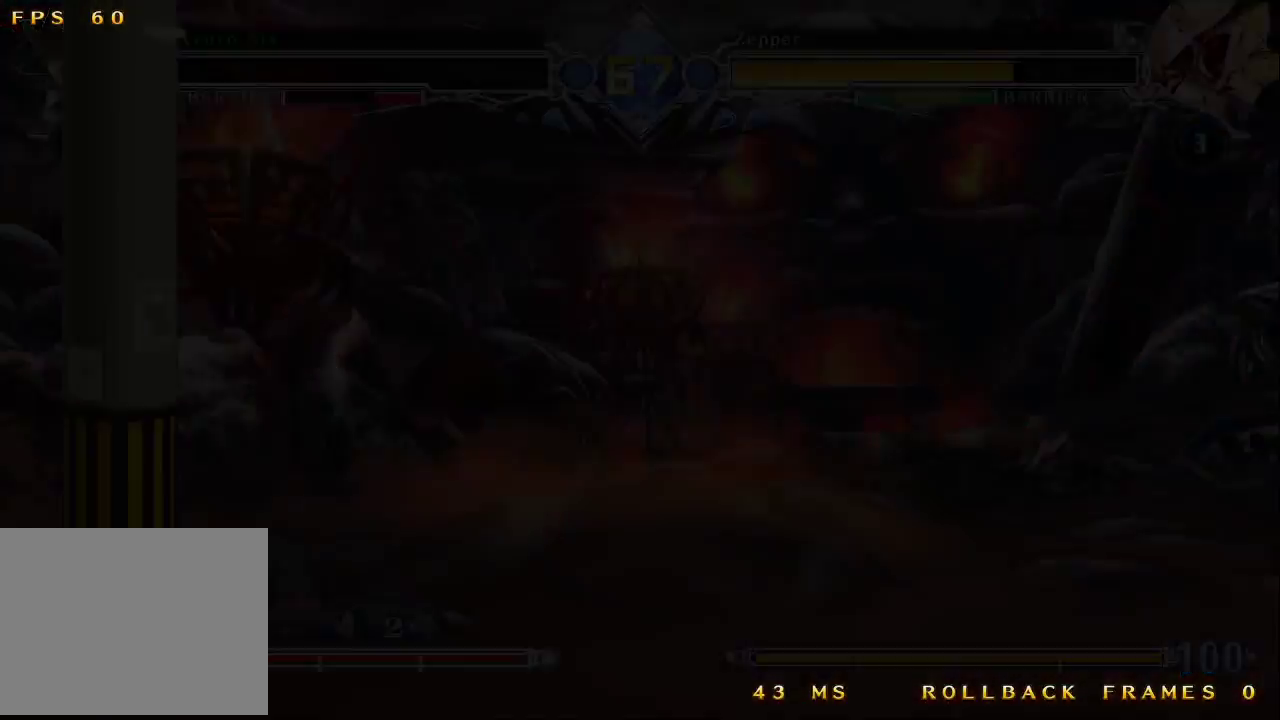
{"dt_ms": 500, "buttons": [], "left_stick": "center", "events": [[100, "CROSS", "up"], [267, "CROSS", "down"], [500, "CROSS", "up"]]}
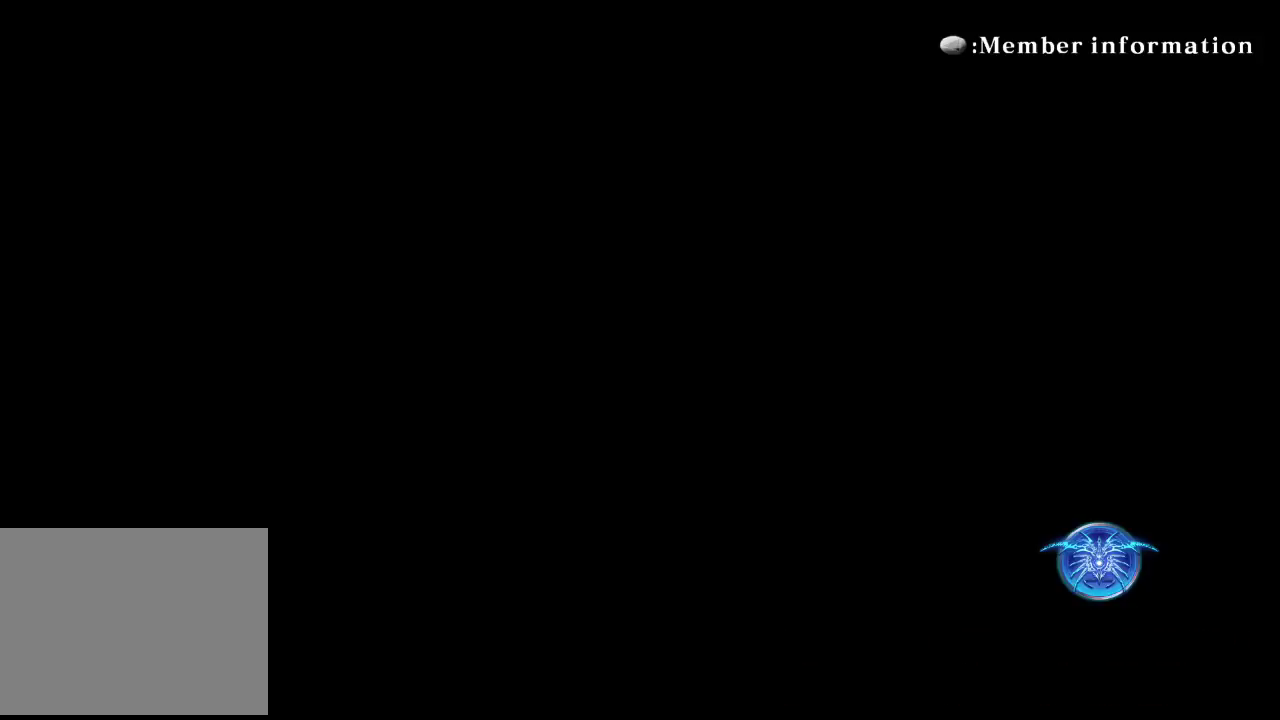
{"dt_ms": 500, "buttons": [], "left_stick": "center", "events": []}
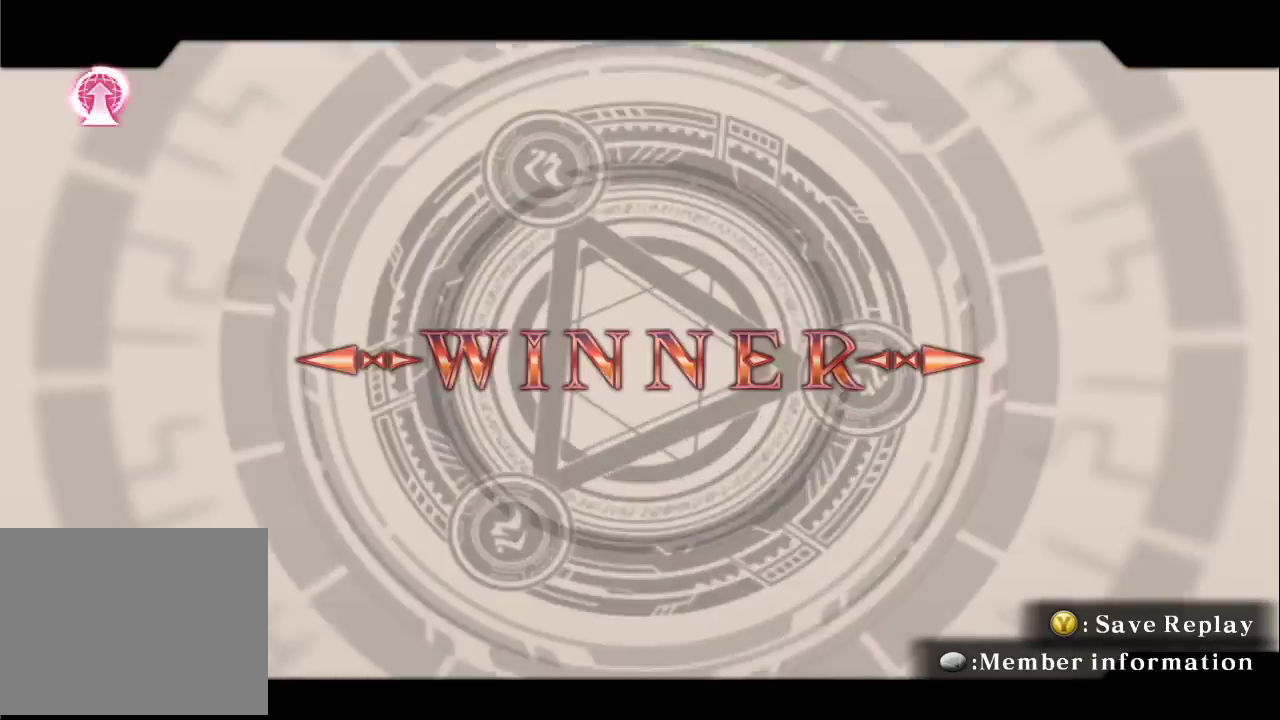
{"dt_ms": 1000, "buttons": [], "left_stick": "center"}
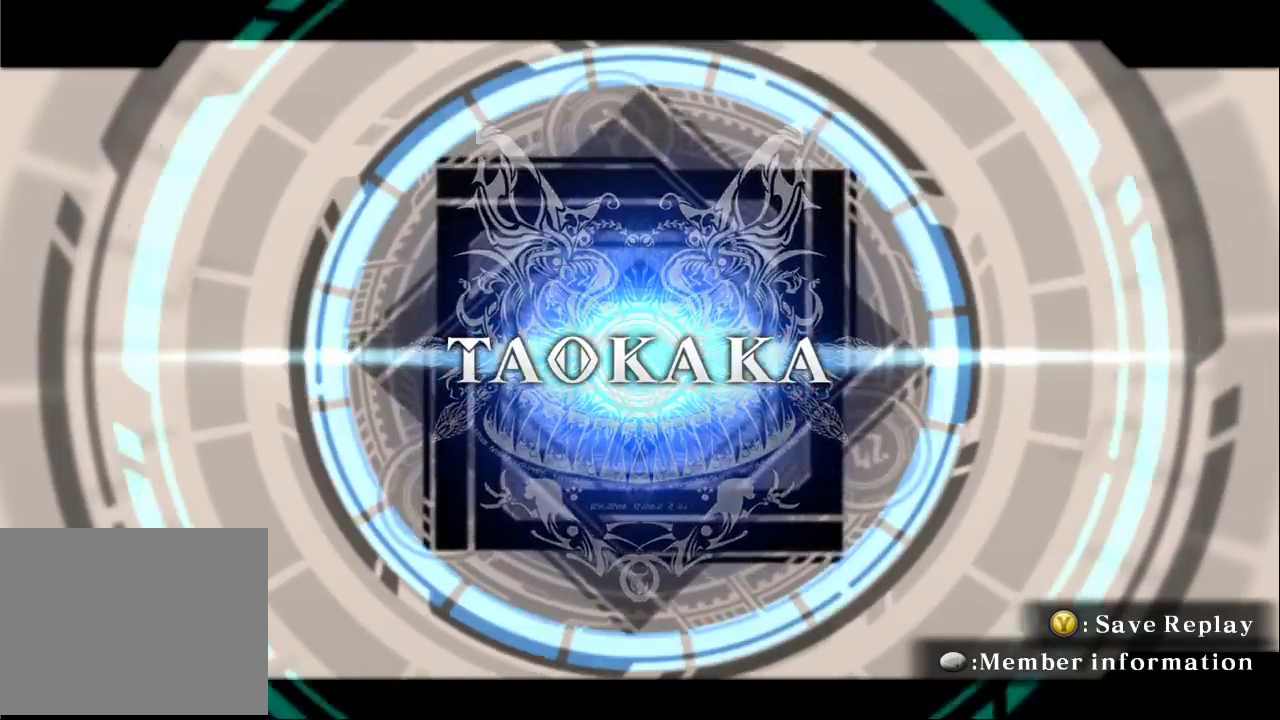
{"dt_ms": 500, "buttons": ["CROSS"], "left_stick": "center", "events": [[33, "CROSS", "down"], [300, "CROSS", "up"], [433, "CROSS", "down"]]}
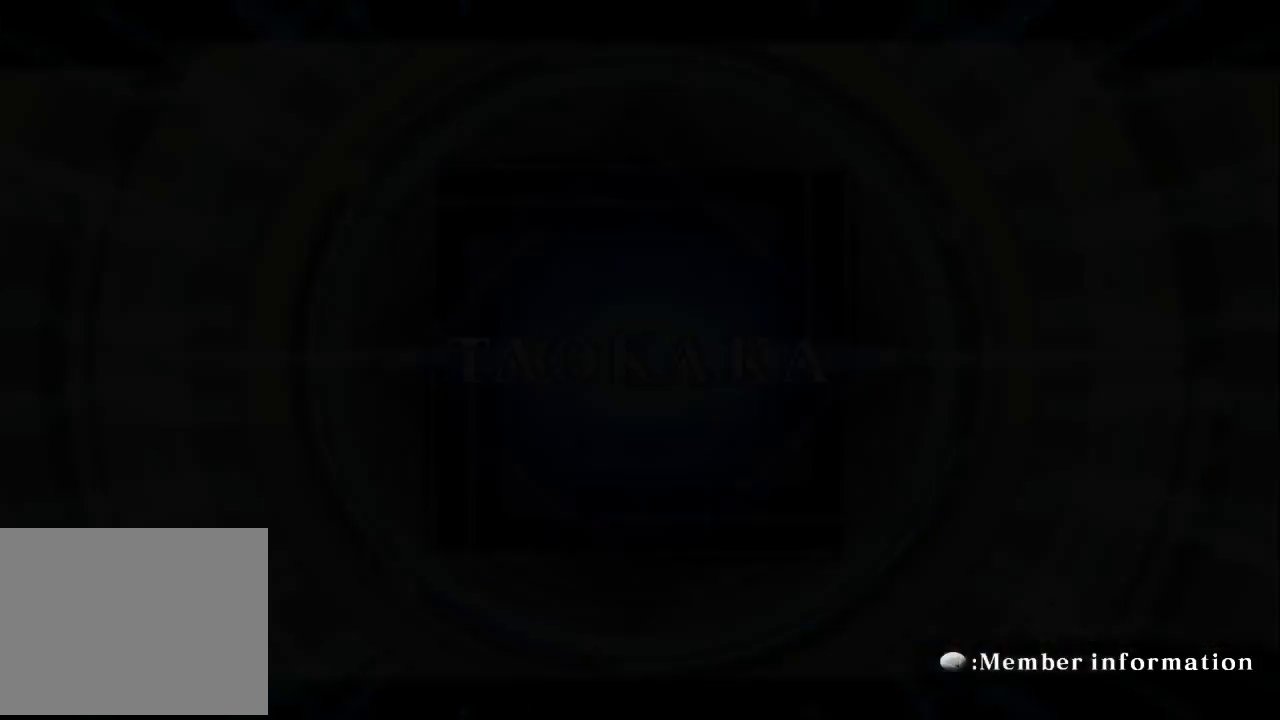
{"dt_ms": 500, "buttons": [], "left_stick": "center", "events": [[133, "CROSS", "up"]]}
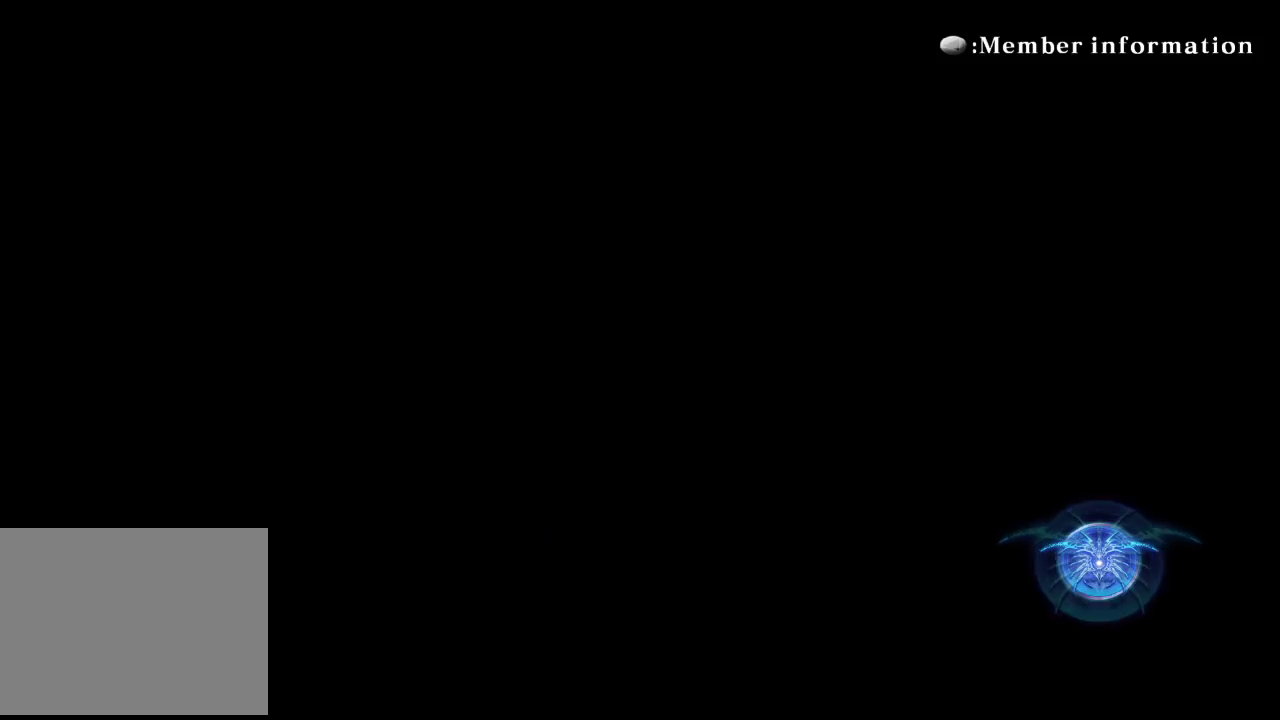
{"dt_ms": 500, "buttons": [], "left_stick": "center", "events": []}
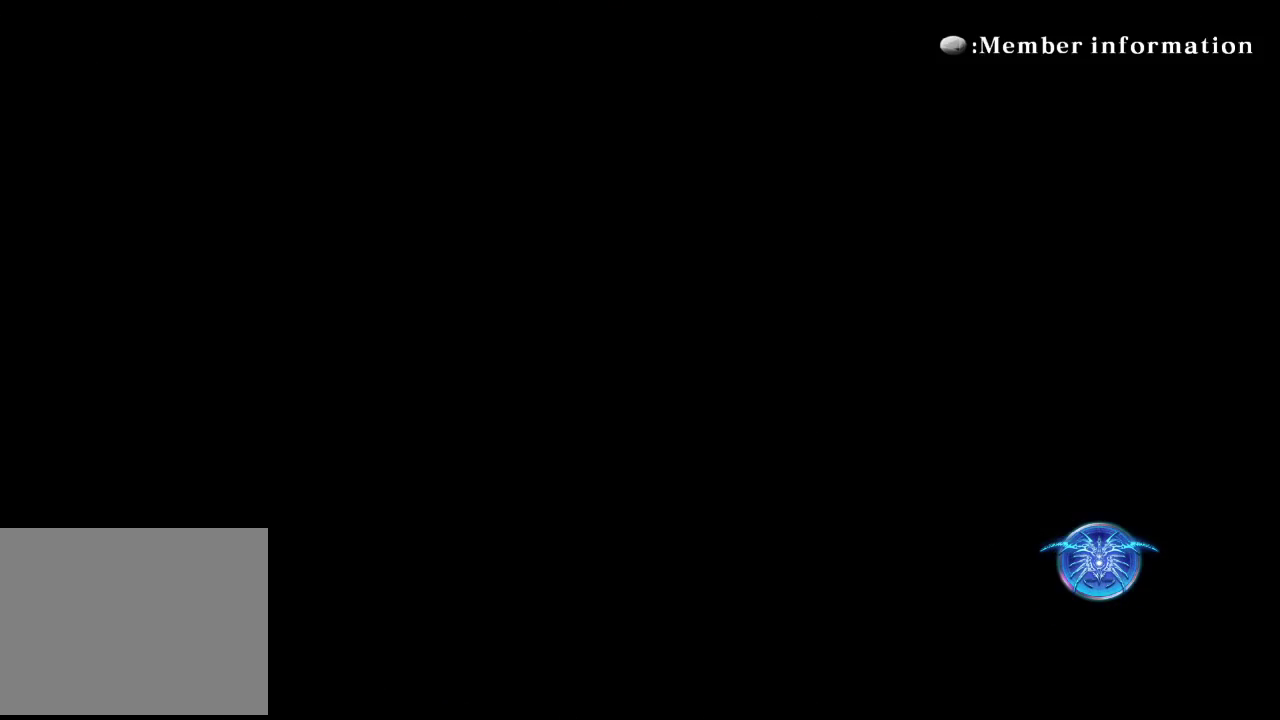
{"dt_ms": 500, "buttons": [], "left_stick": "center", "events": [[133, "CROSS", "down"], [367, "CROSS", "up"]]}
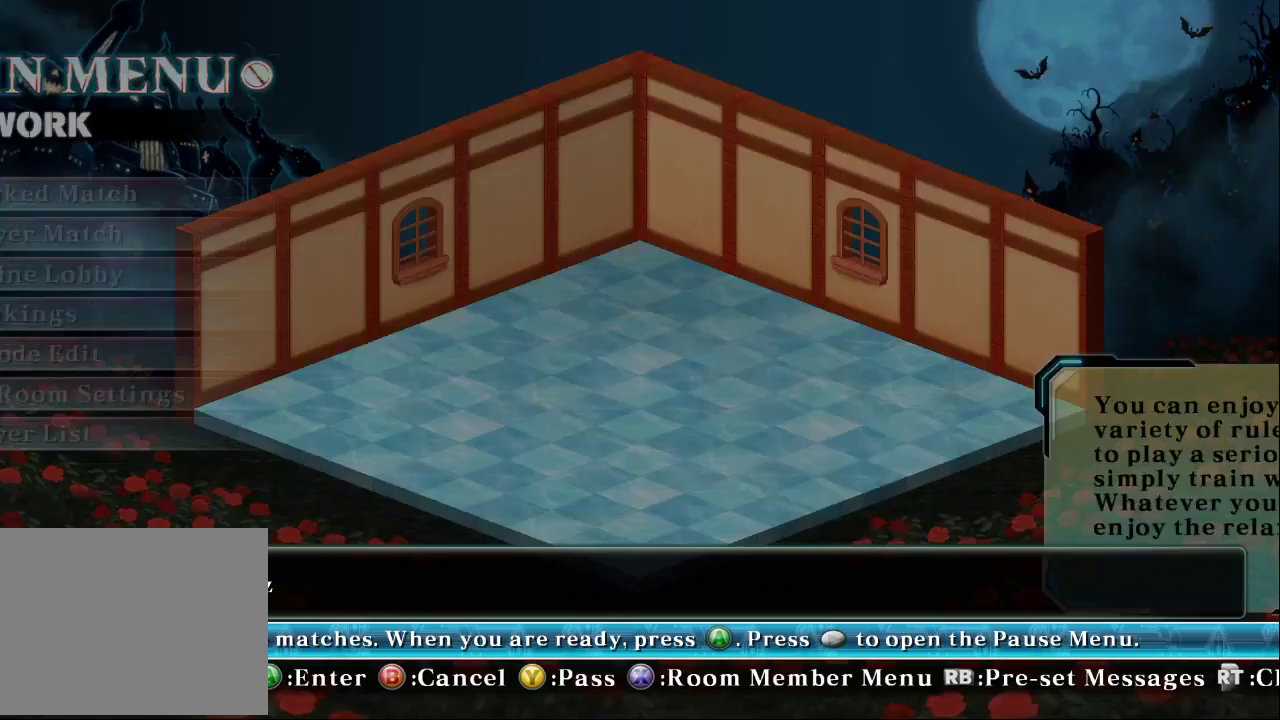
{"dt_ms": 500, "buttons": [], "left_stick": "center", "events": []}
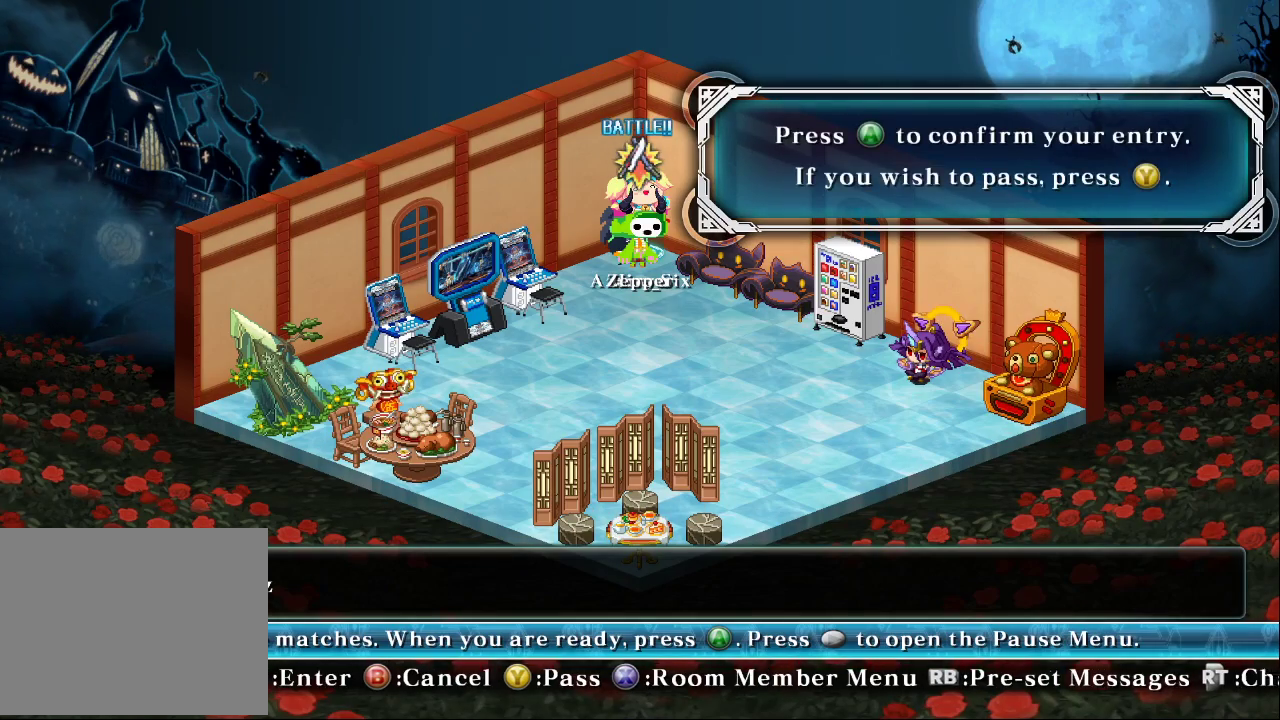
{"dt_ms": 500, "buttons": [], "left_stick": "center", "events": []}
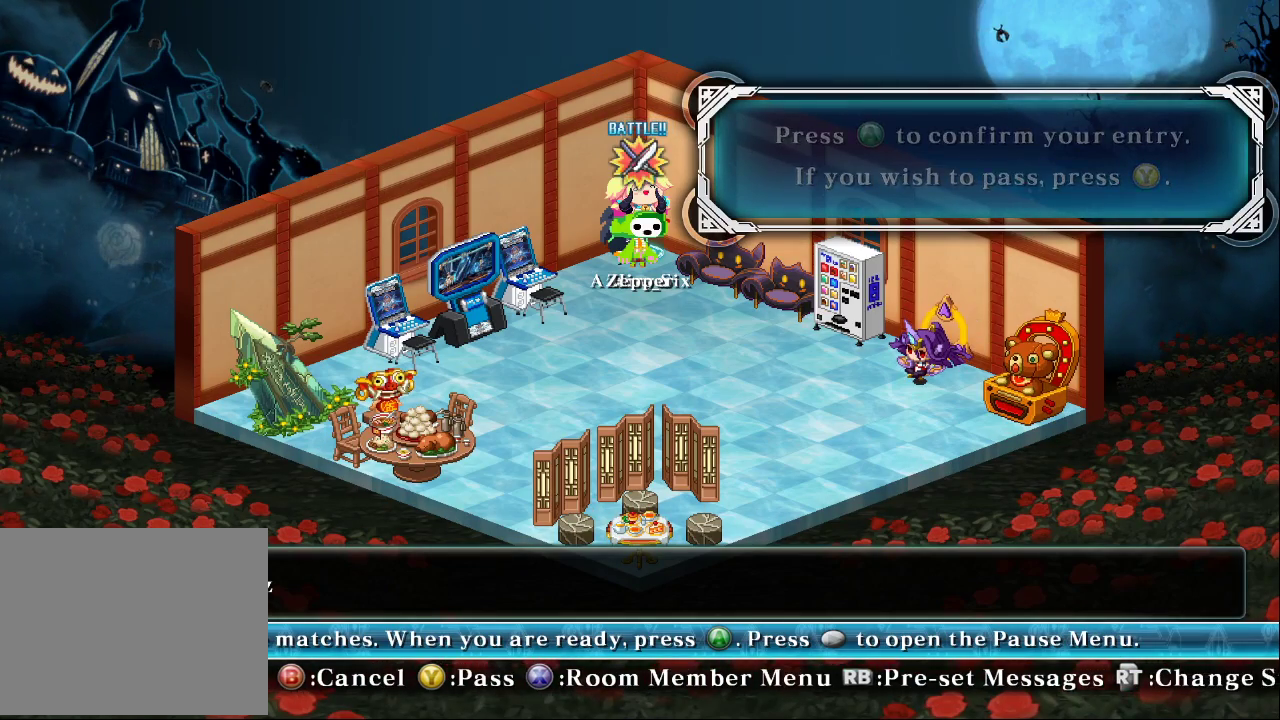
{"dt_ms": 500, "buttons": [], "left_stick": "down", "events": [[500, "left_stick", "down"]]}
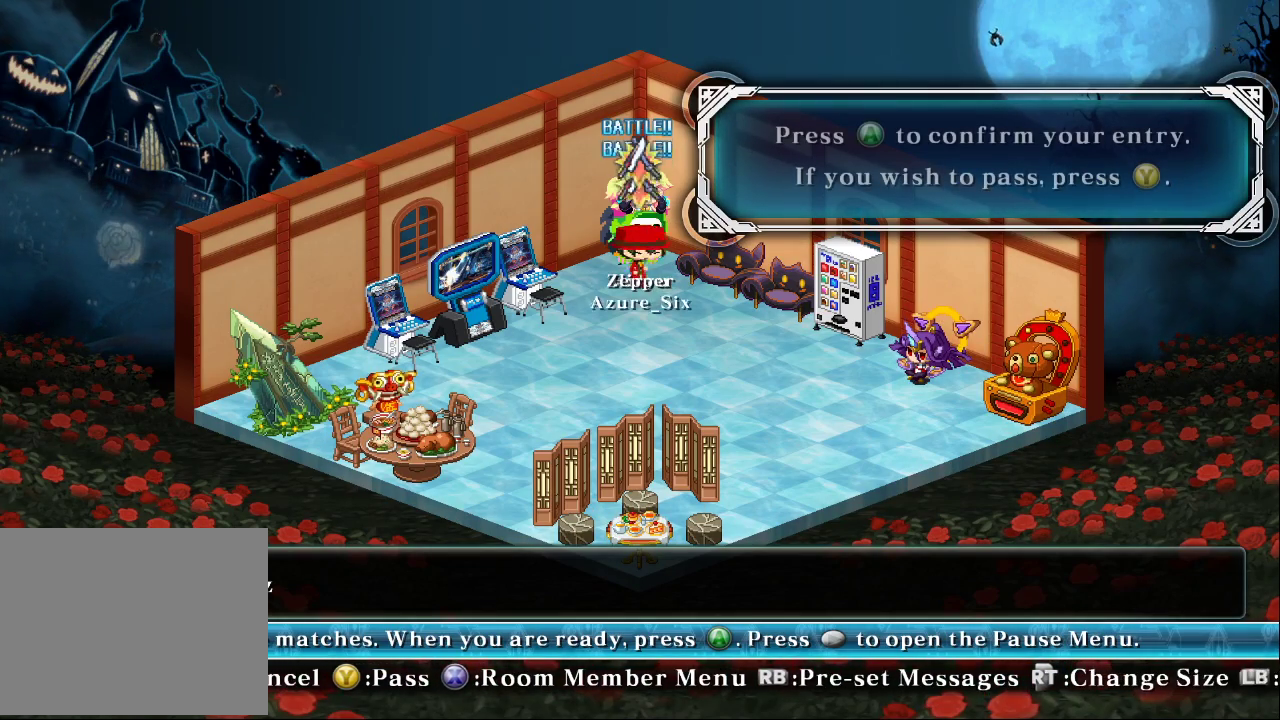
{"dt_ms": 500, "buttons": [], "left_stick": "left"}
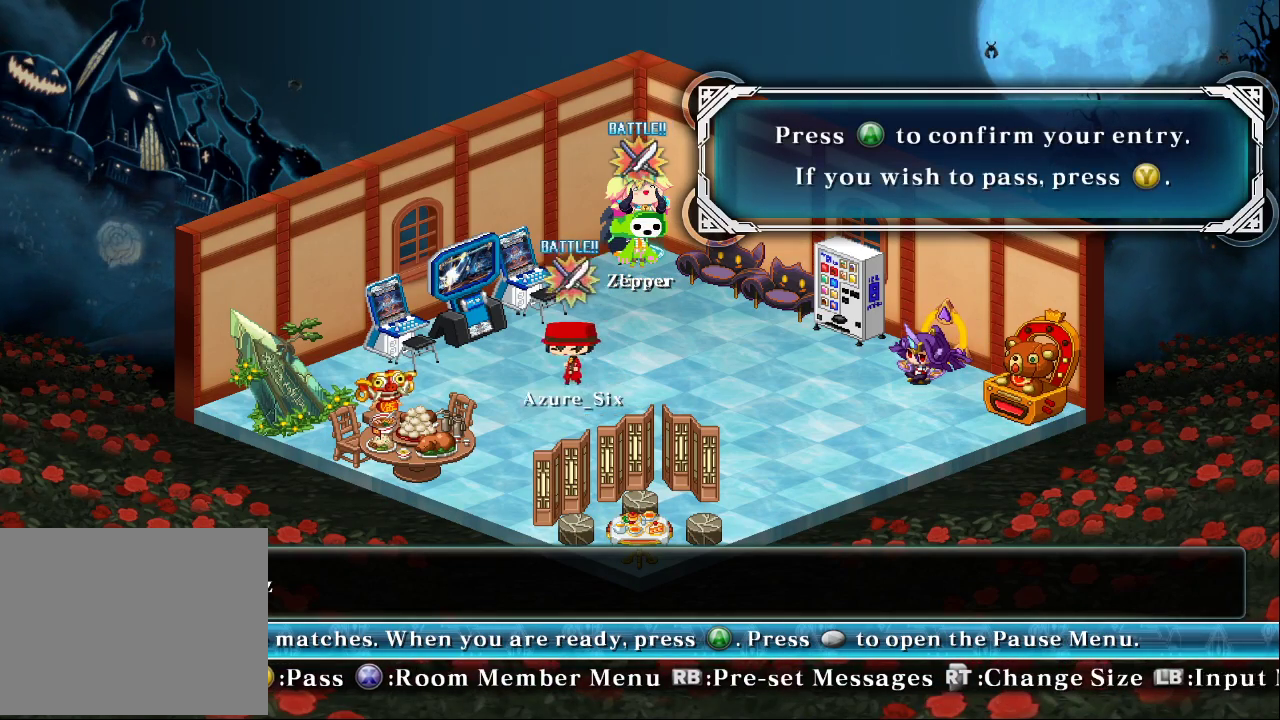
{"dt_ms": 500, "buttons": [], "left_stick": "right", "events": [[100, "left_stick", "center"], [500, "left_stick", "right"]]}
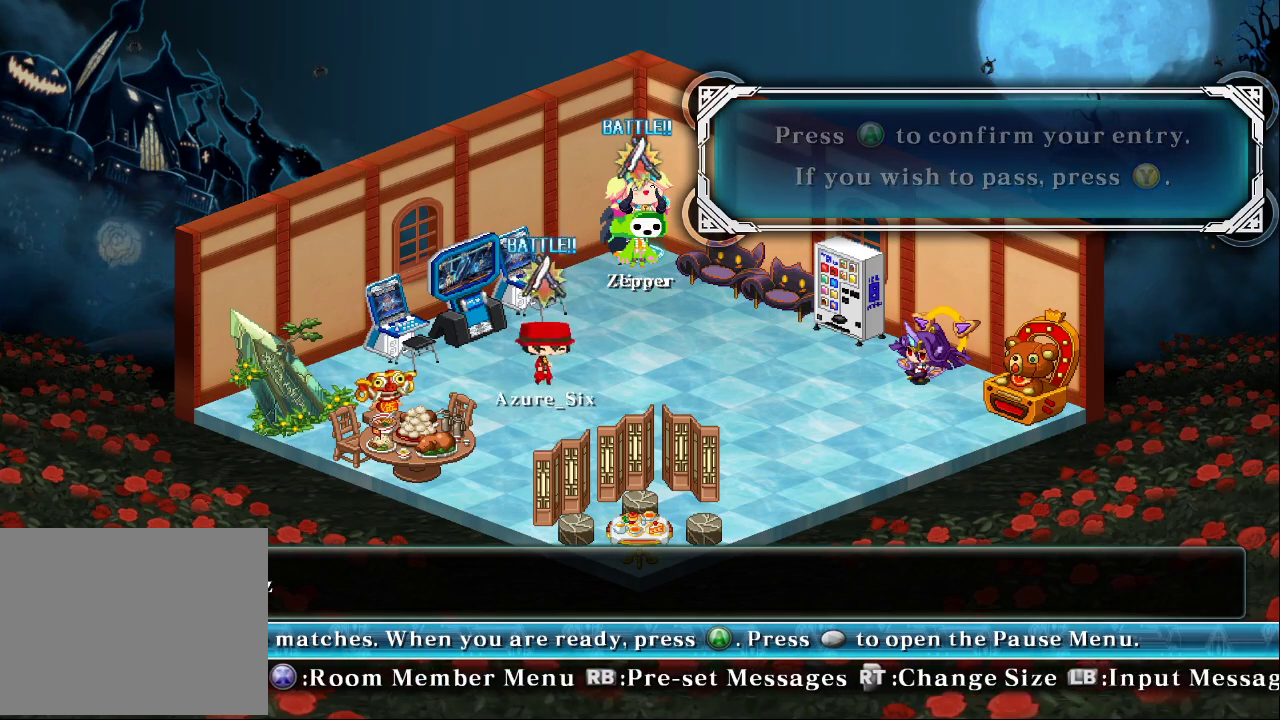
{"dt_ms": 500, "buttons": [], "left_stick": "center", "events": [[167, "left_stick", "center"]]}
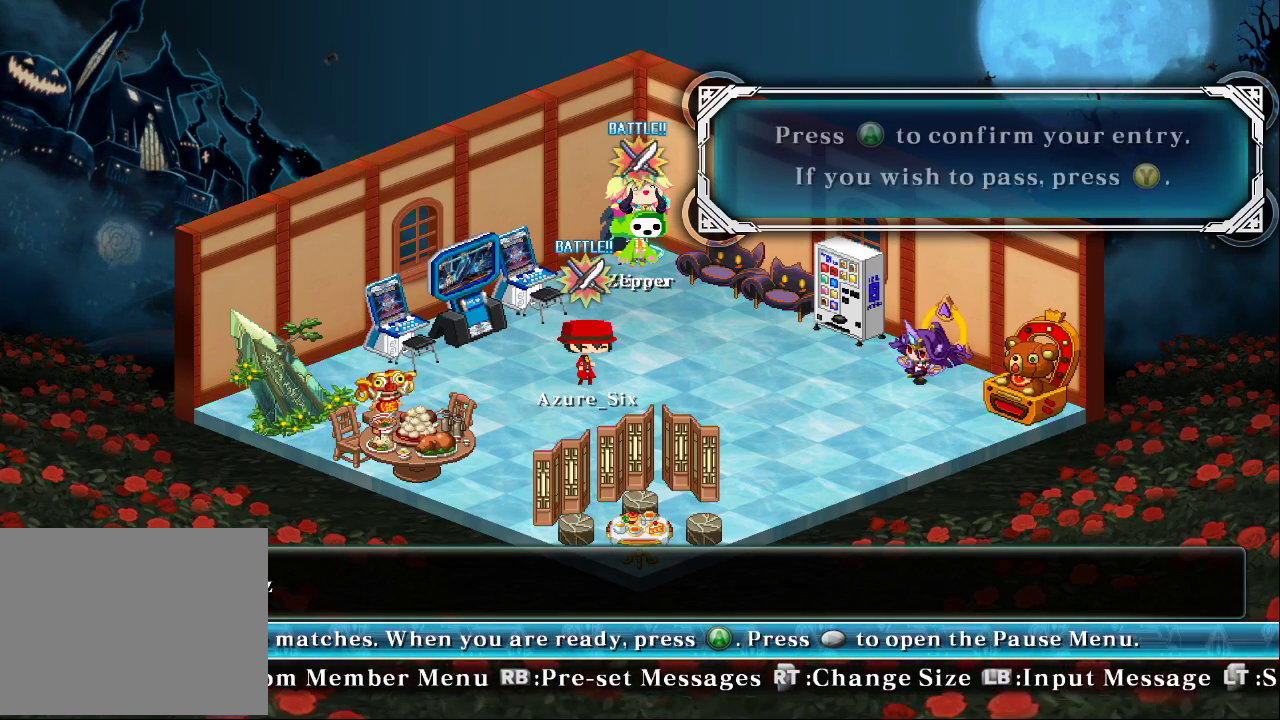
{"dt_ms": 500, "buttons": [], "left_stick": "center", "events": []}
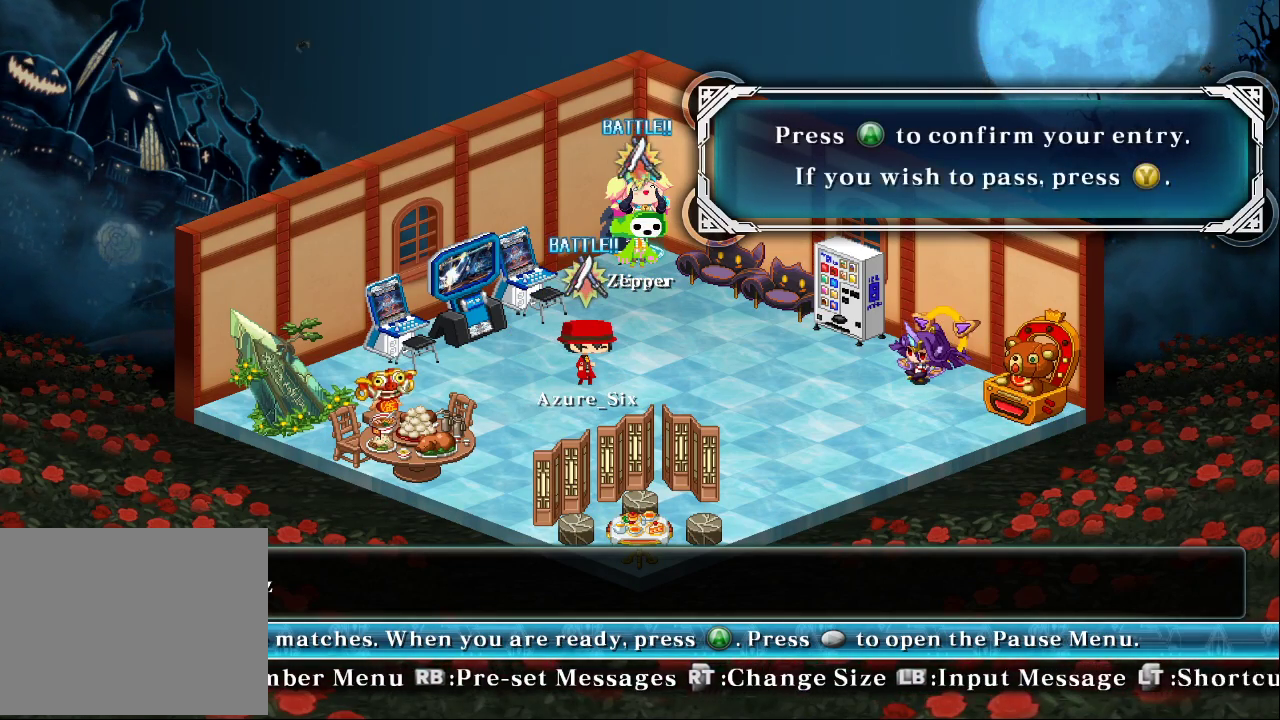
{"dt_ms": 500, "buttons": [], "left_stick": "center", "events": []}
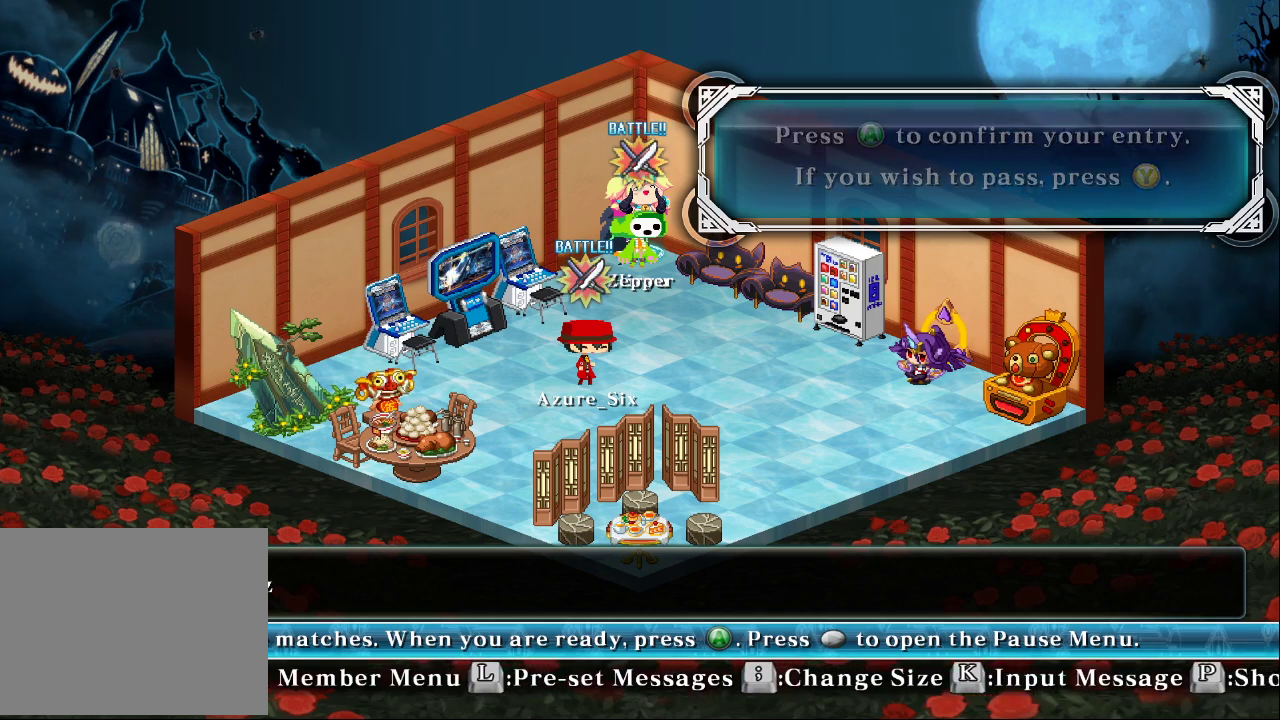
{"dt_ms": 500, "buttons": [], "left_stick": "center", "events": []}
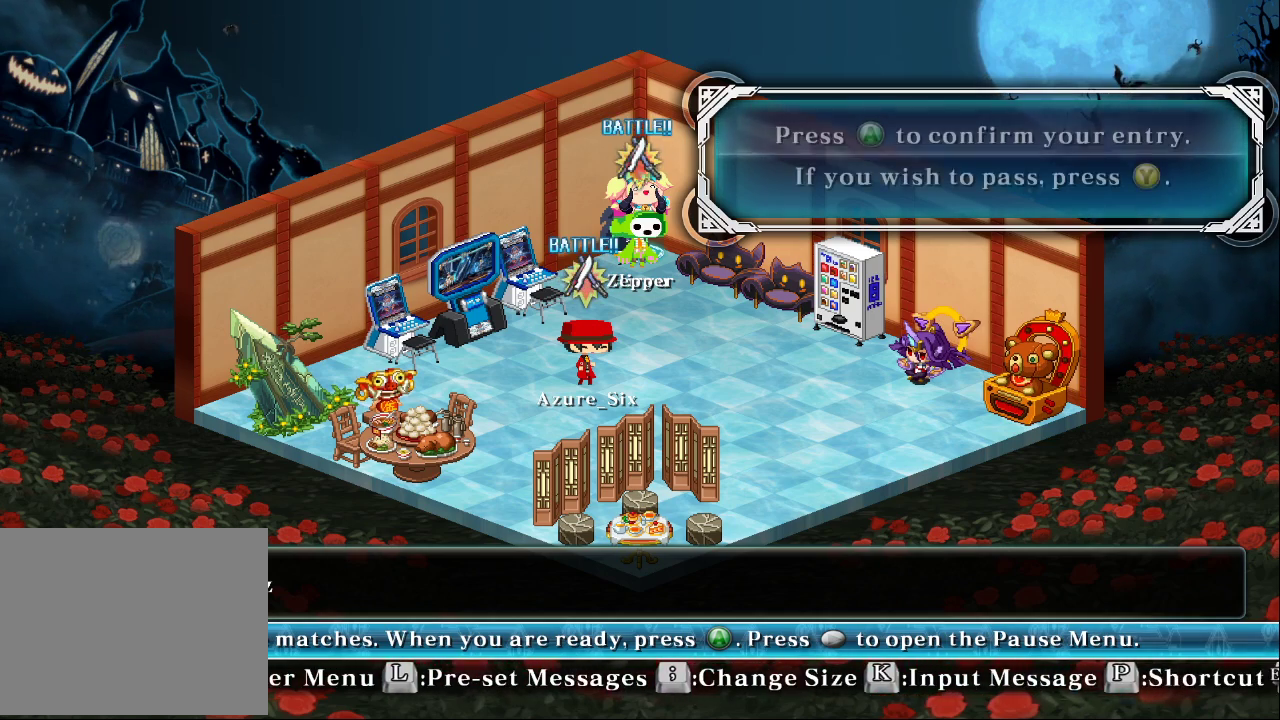
{"dt_ms": 500, "buttons": [], "left_stick": "center", "events": []}
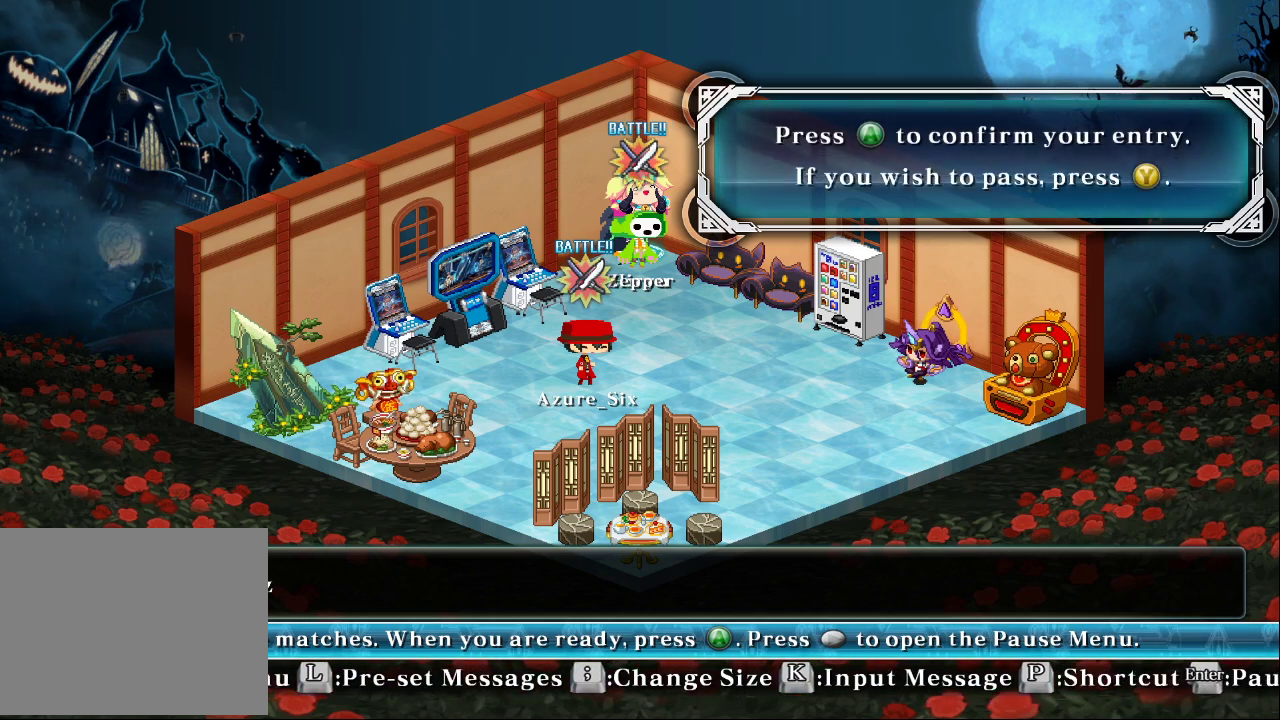
{"dt_ms": 500, "buttons": [], "left_stick": "center", "events": []}
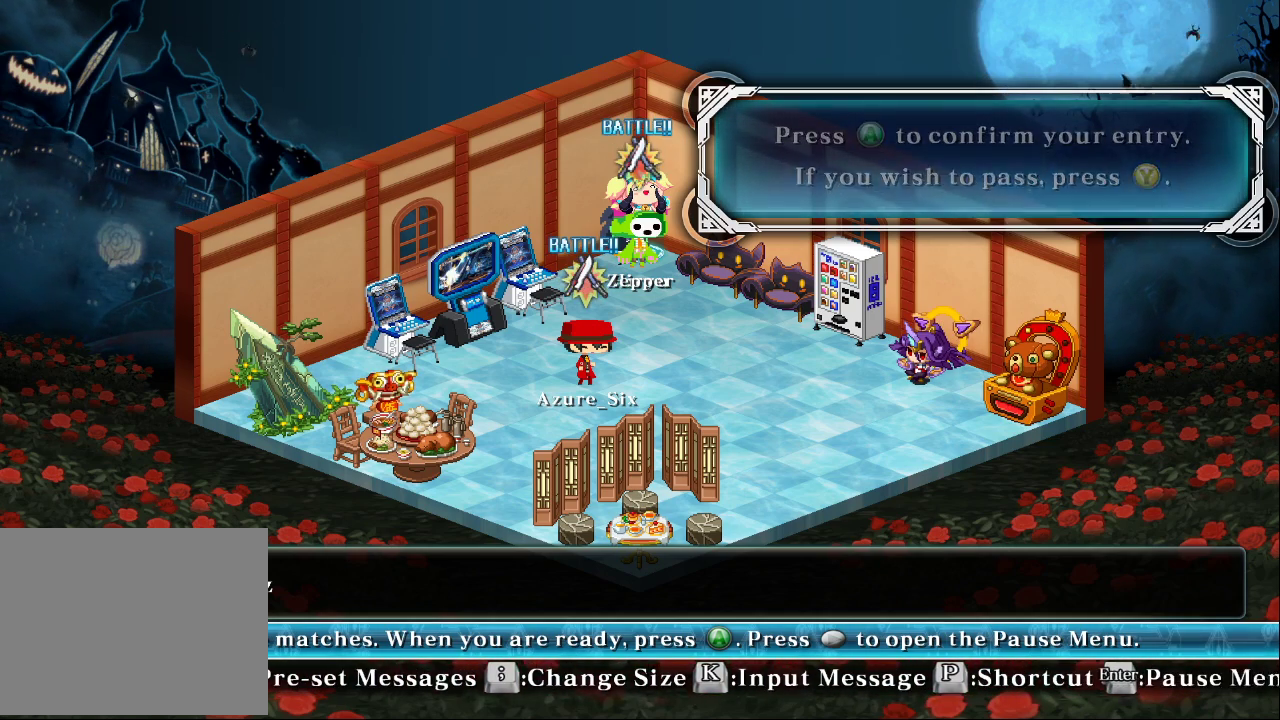
{"dt_ms": 500, "buttons": [], "left_stick": "center", "events": []}
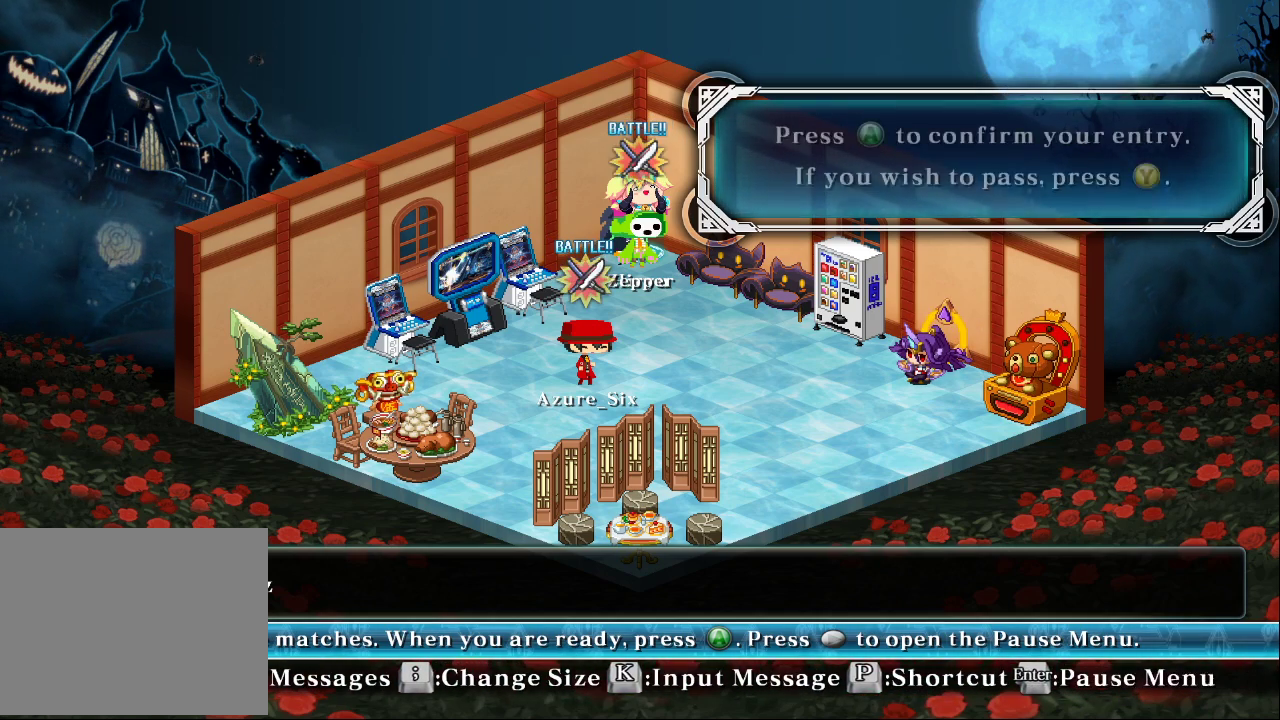
{"dt_ms": 500, "buttons": [], "left_stick": "center", "events": []}
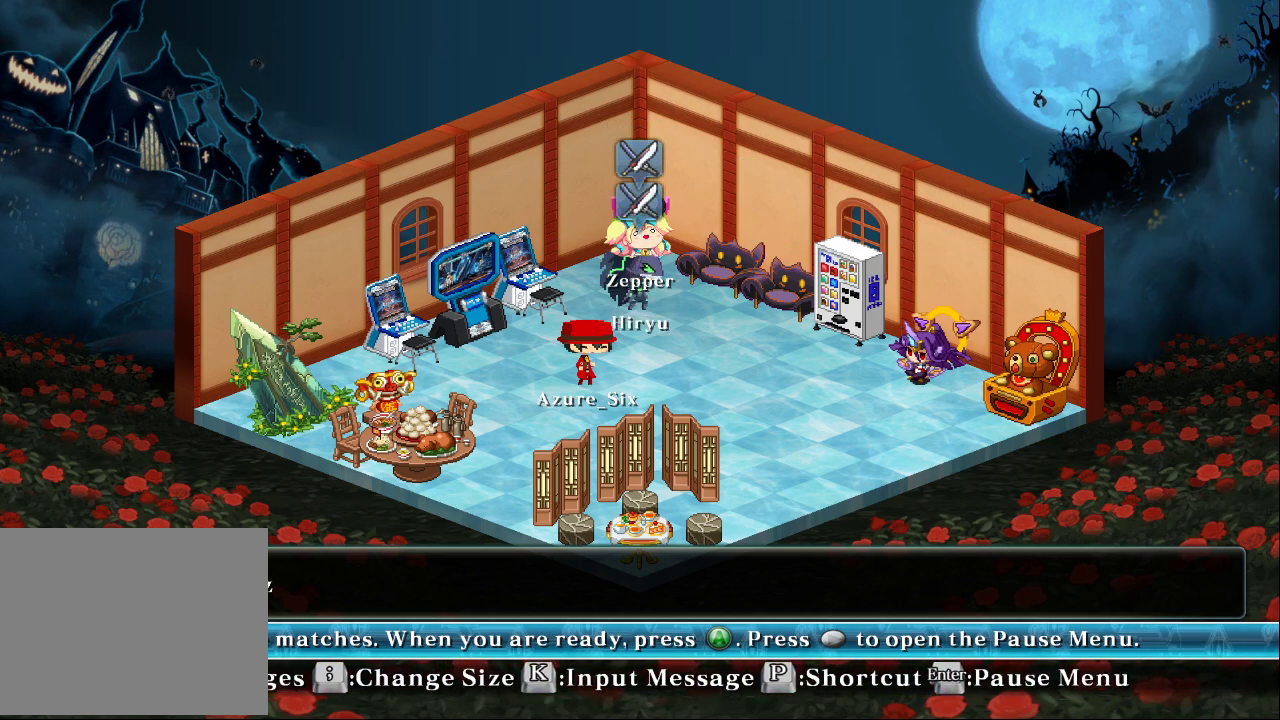
{"dt_ms": 500, "buttons": [], "left_stick": "right", "events": [[367, "left_stick", "right"]]}
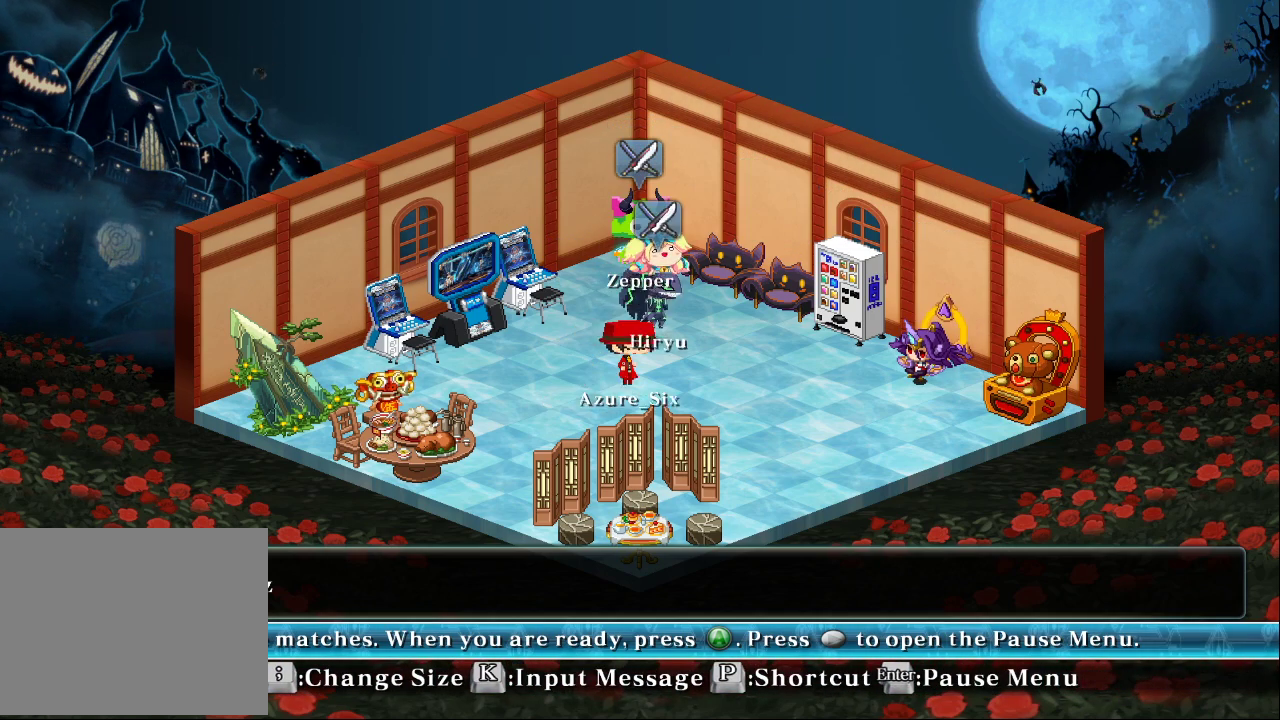
{"dt_ms": 500, "buttons": [], "left_stick": "center", "events": [[433, "left_stick", "center"]]}
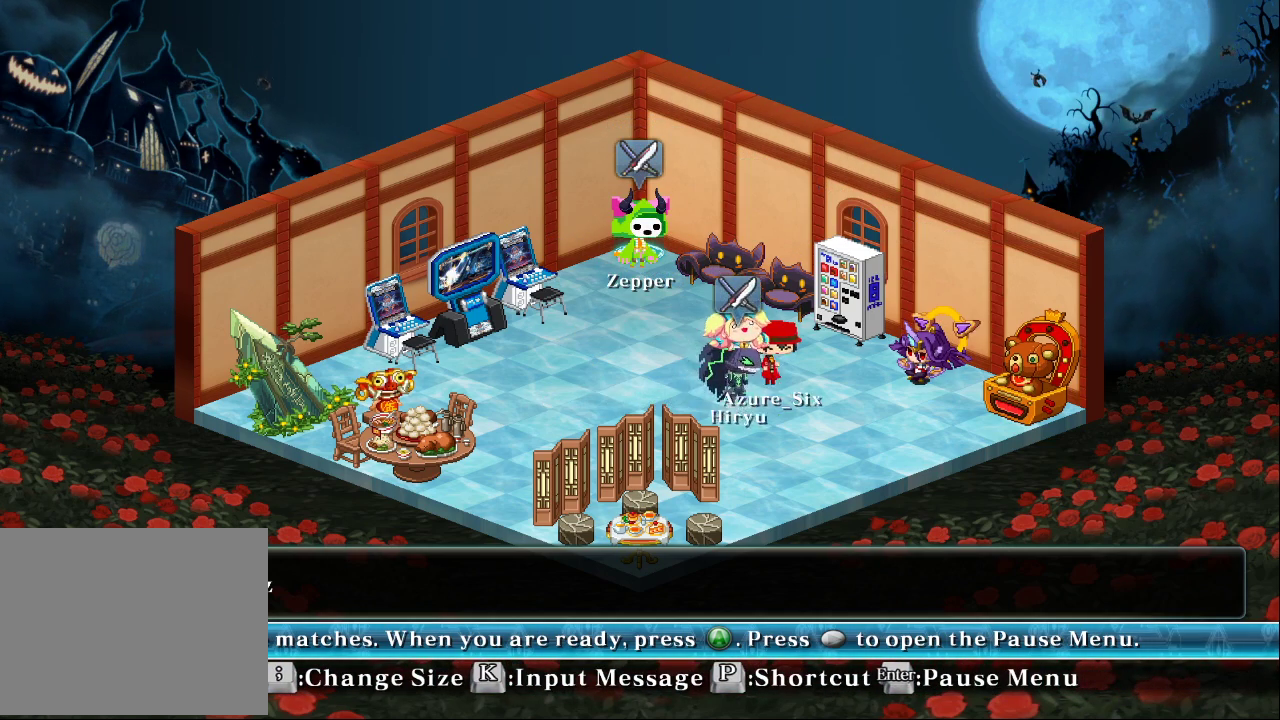
{"dt_ms": 500, "buttons": [], "left_stick": "left", "events": [[67, "left_stick", "left"]]}
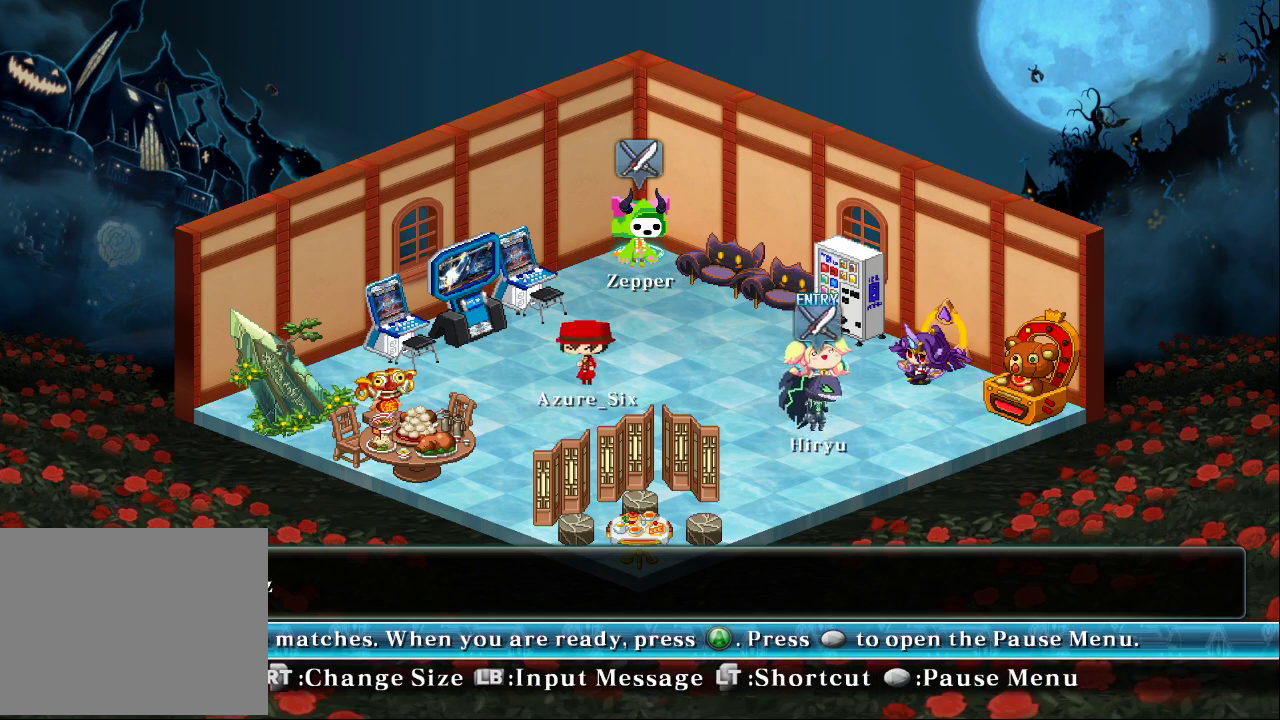
{"dt_ms": 500, "buttons": [], "left_stick": "center", "events": [[333, "left_stick", "center"]]}
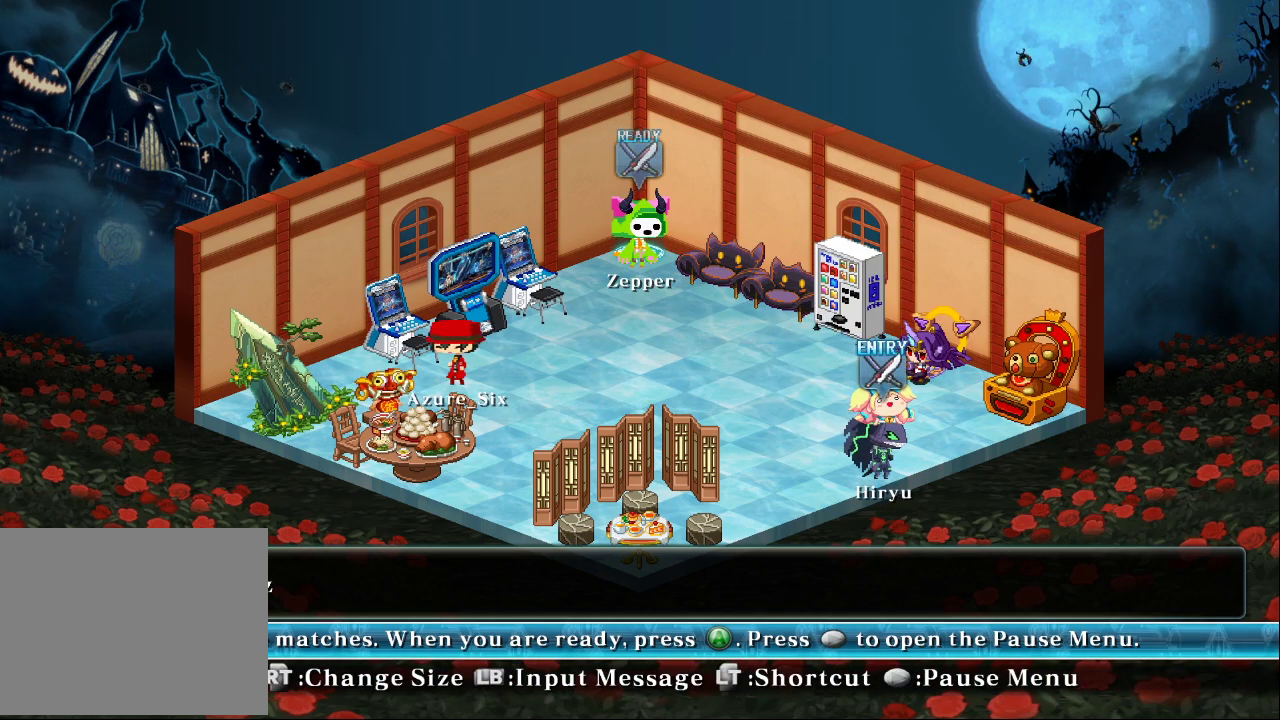
{"dt_ms": 500, "buttons": [], "left_stick": "center", "events": []}
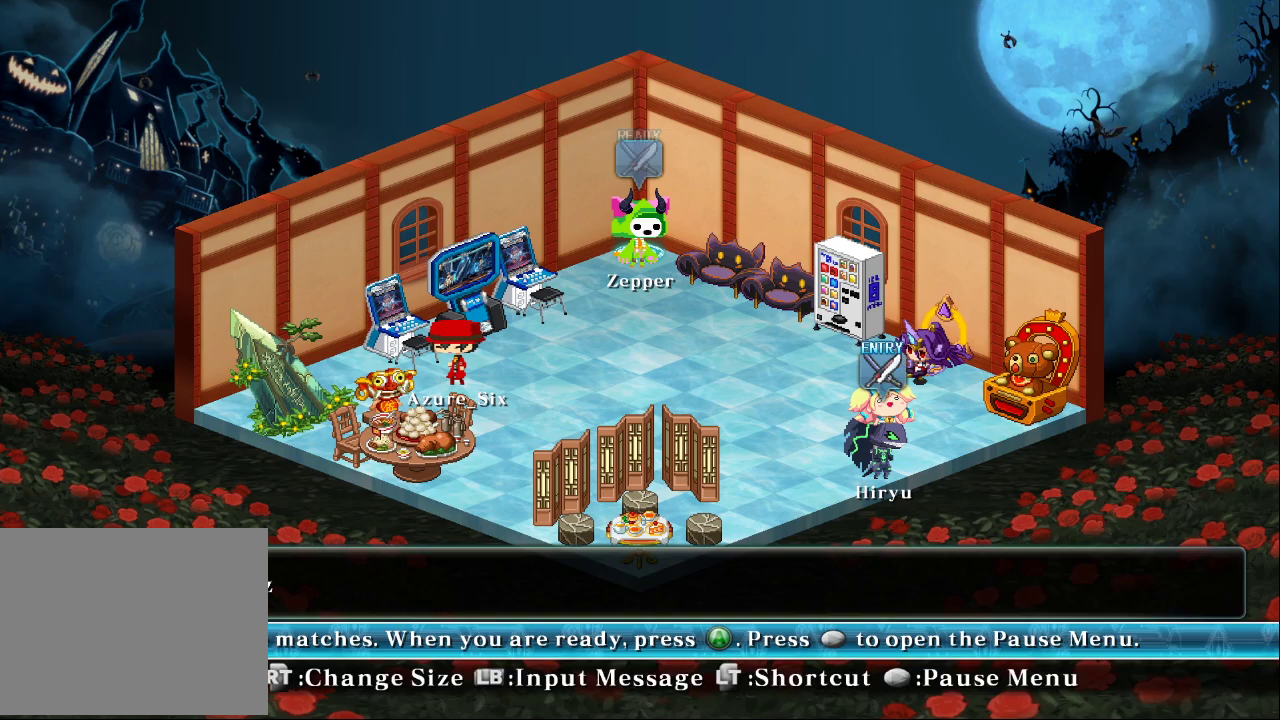
{"dt_ms": 500, "buttons": [], "left_stick": "center", "events": []}
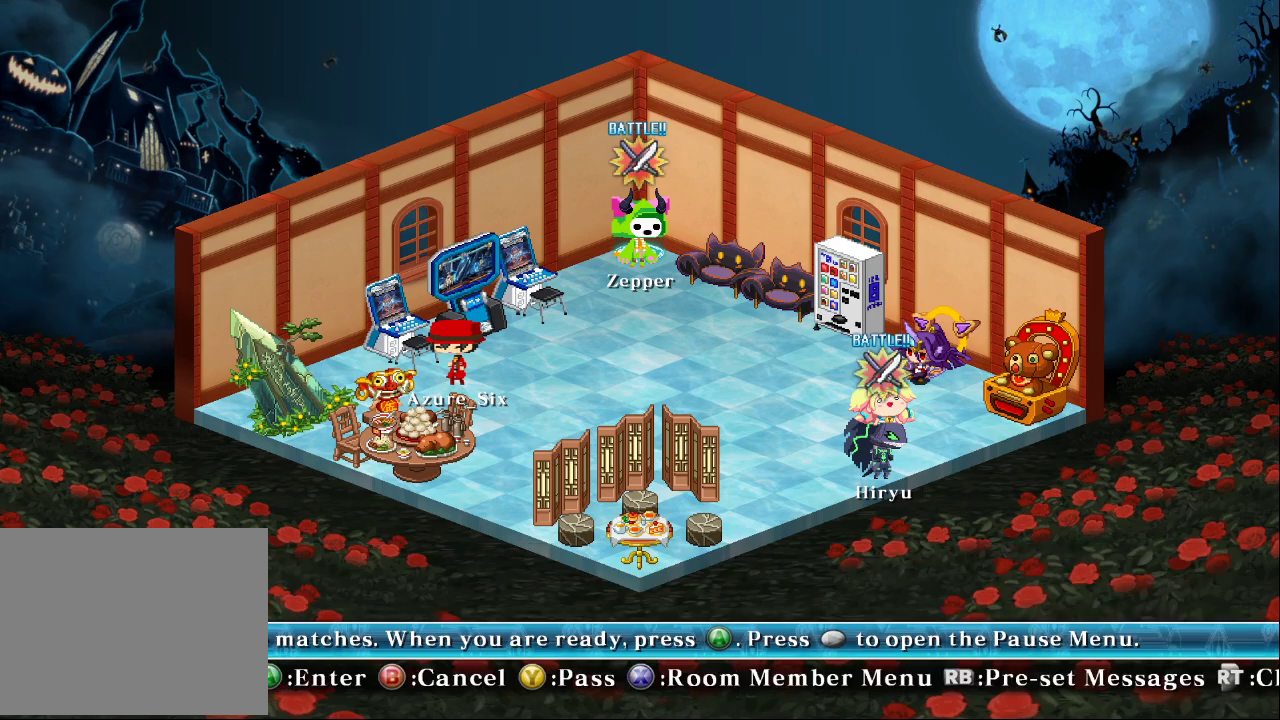
{"dt_ms": 500, "buttons": [], "left_stick": "center", "events": []}
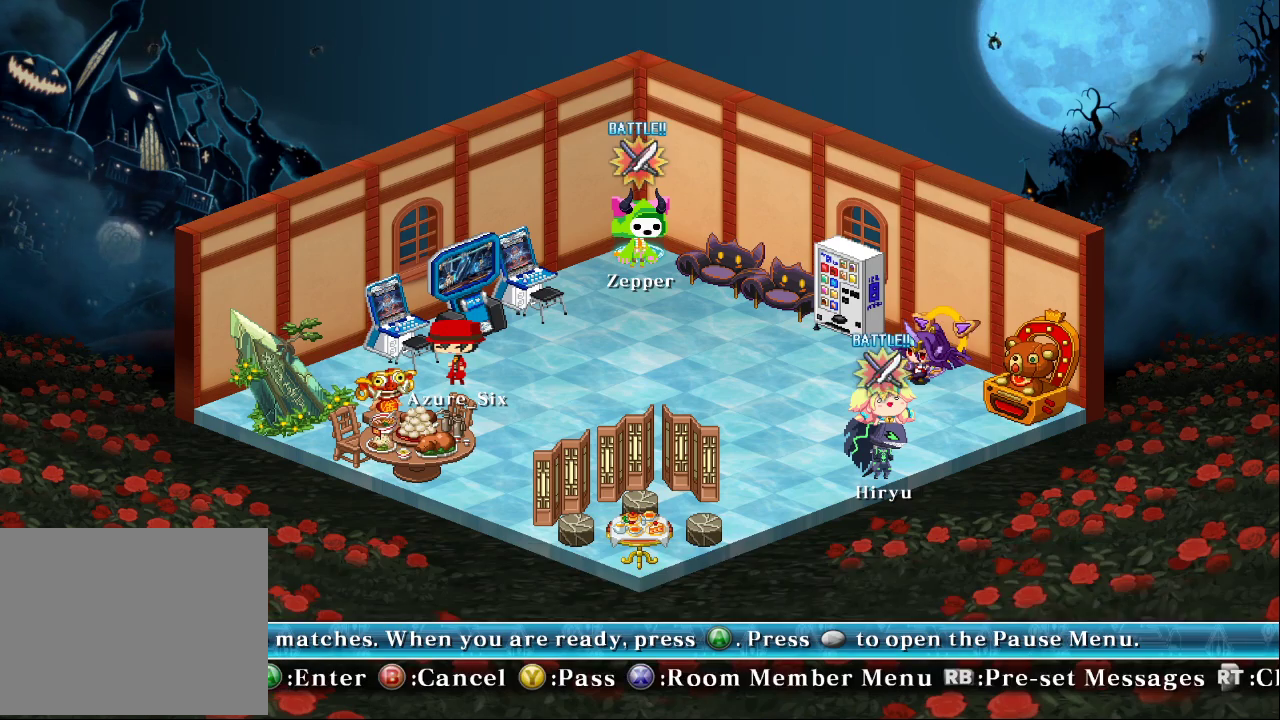
{"dt_ms": 500, "buttons": [], "left_stick": "center", "events": []}